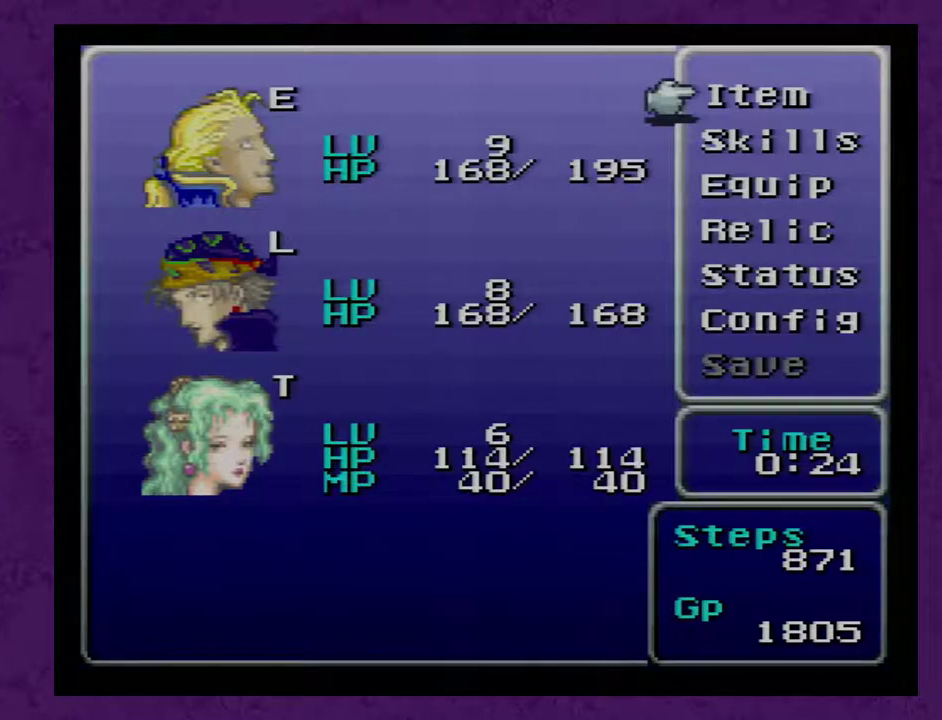
Gameplay with a controller (Nintendo layout); each line is a JSON object with the inputs held at the frame after it. "events" lists button and stick changes between this image and that frame as [ms after this image, input, new state], when the widget could be followed in between. Not read: L3 R3.
{"buttons": ["DPAD_DOWN"], "events": [[433, "DPAD_DOWN", "down"]]}
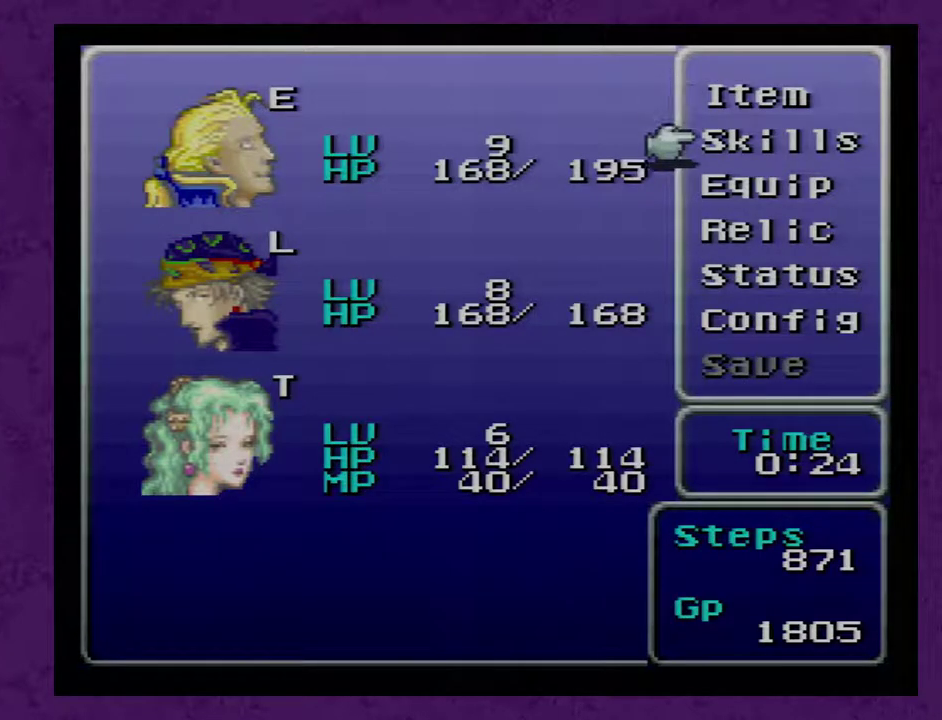
{"buttons": ["DPAD_DOWN"], "events": [[33, "DPAD_DOWN", "up"], [433, "DPAD_DOWN", "down"]]}
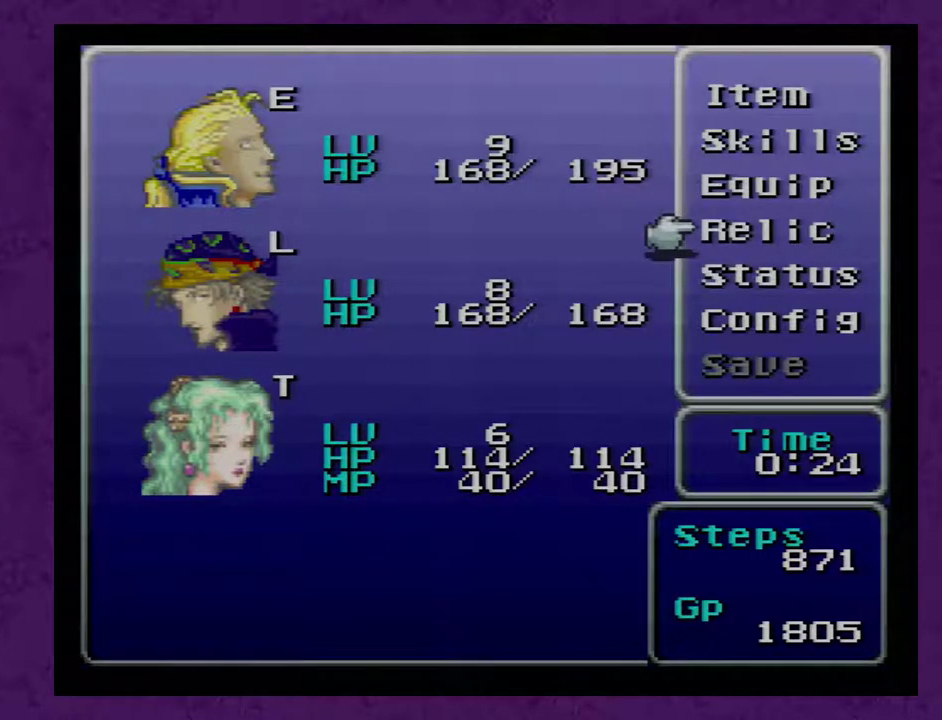
{"buttons": [], "events": [[33, "DPAD_DOWN", "up"], [117, "A", "down"], [183, "A", "up"], [317, "DPAD_DOWN", "down"], [367, "DPAD_DOWN", "up"]]}
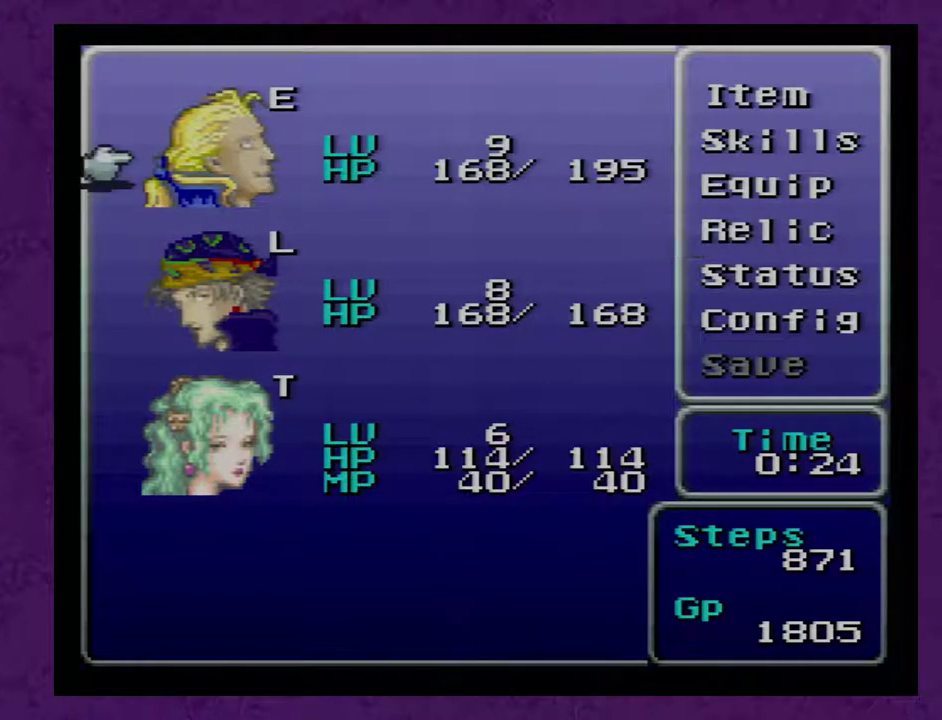
{"buttons": [], "events": [[67, "DPAD_UP", "down"], [150, "DPAD_UP", "up"], [217, "A", "down"], [283, "A", "up"]]}
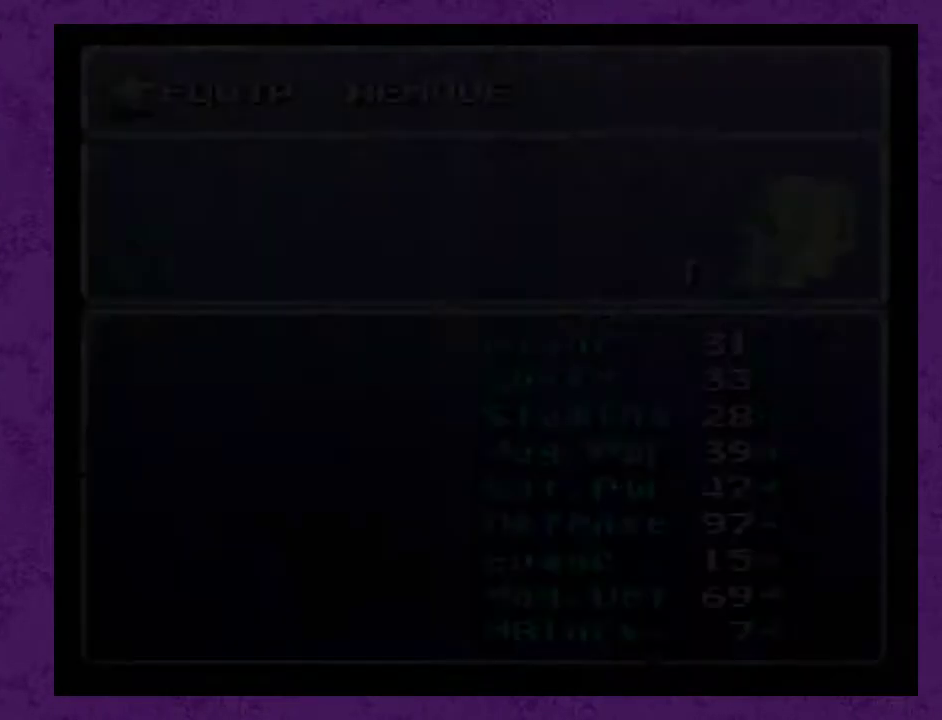
{"buttons": ["A"], "events": [[433, "A", "down"]]}
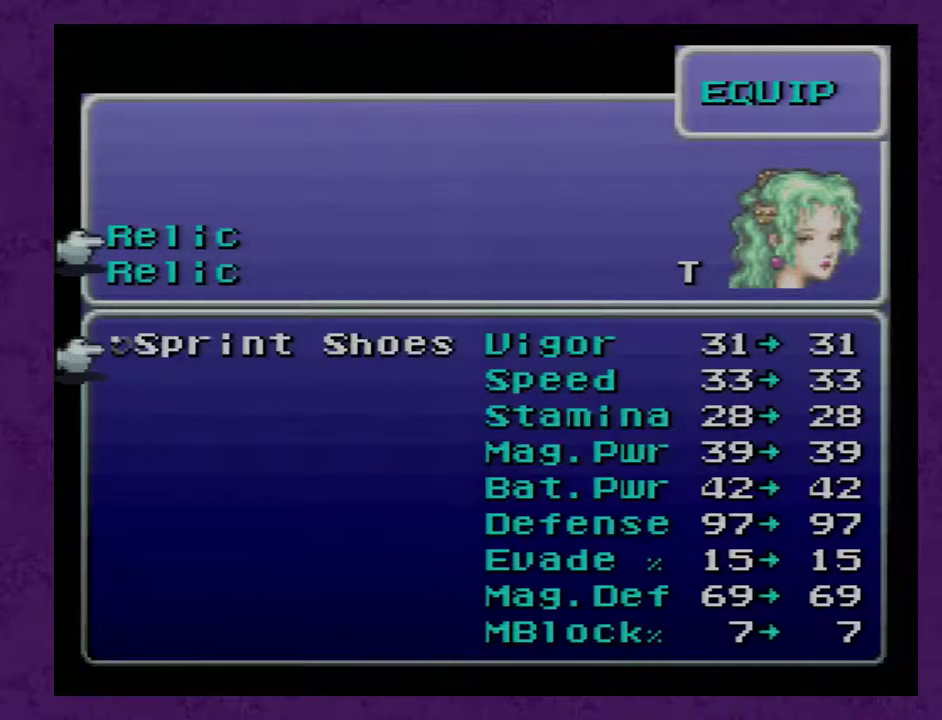
{"buttons": [], "events": [[33, "A", "up"], [300, "A", "down"], [367, "A", "up"]]}
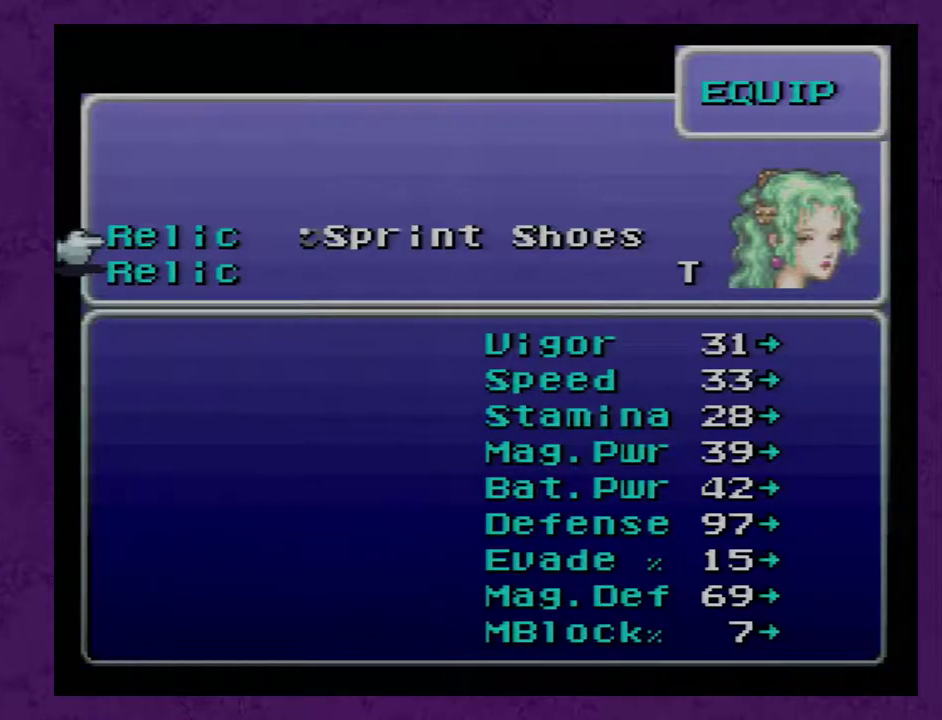
{"buttons": [], "events": [[17, "B", "down"], [83, "B", "up"], [383, "B", "down"], [450, "B", "up"]]}
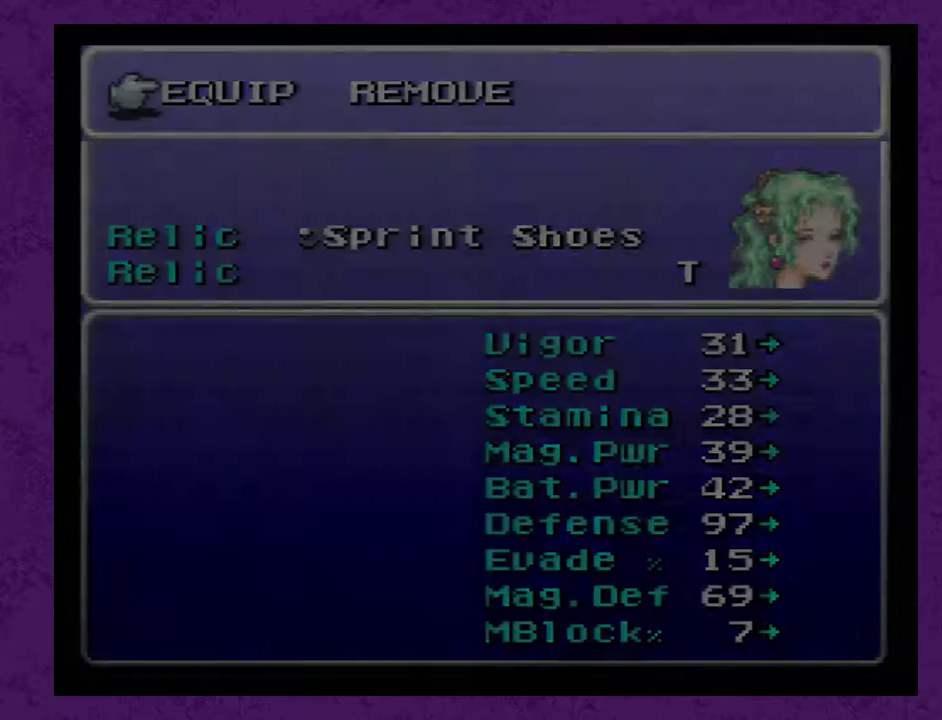
{"buttons": [], "events": []}
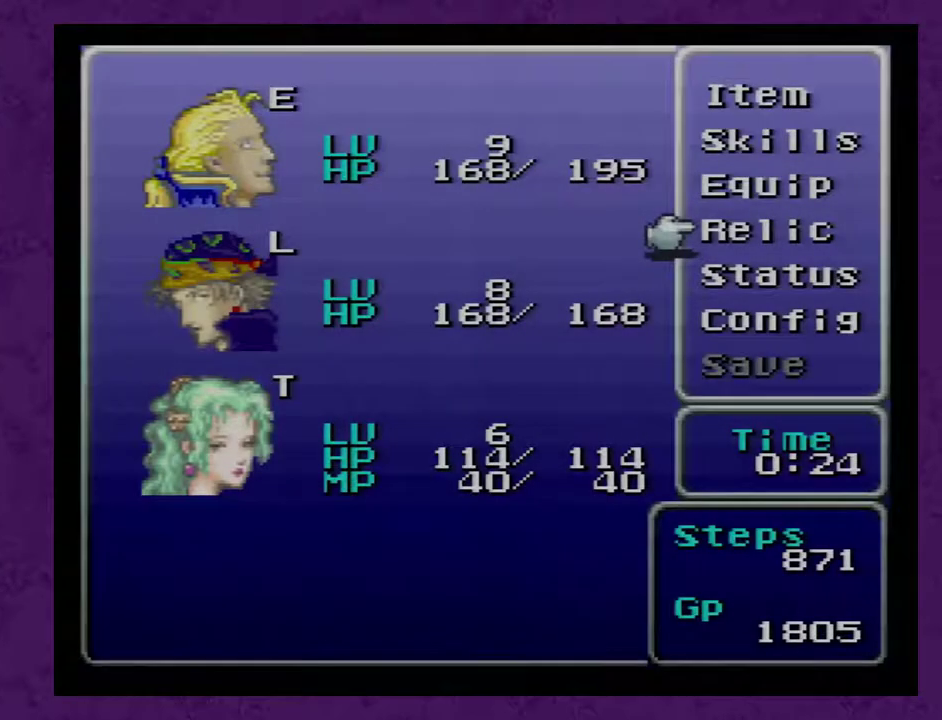
{"buttons": [], "events": []}
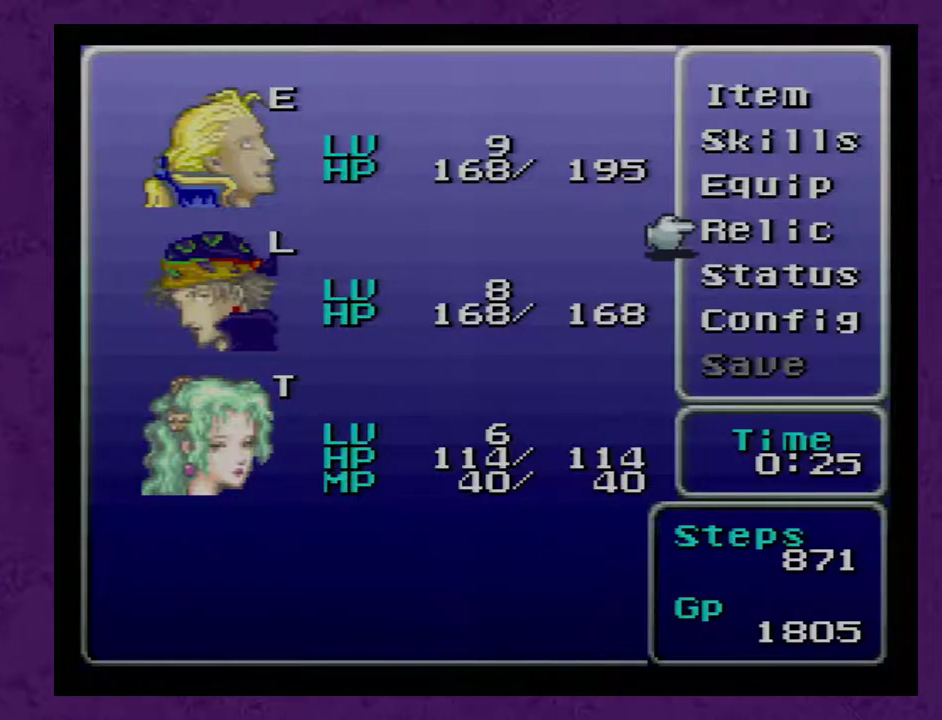
{"buttons": [], "events": []}
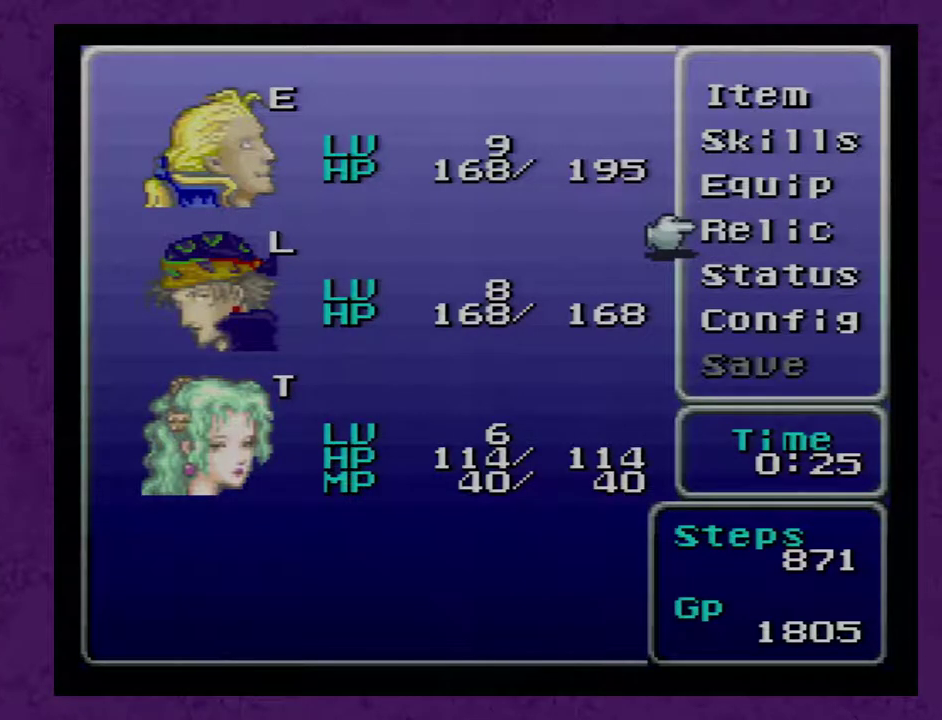
{"buttons": [], "events": []}
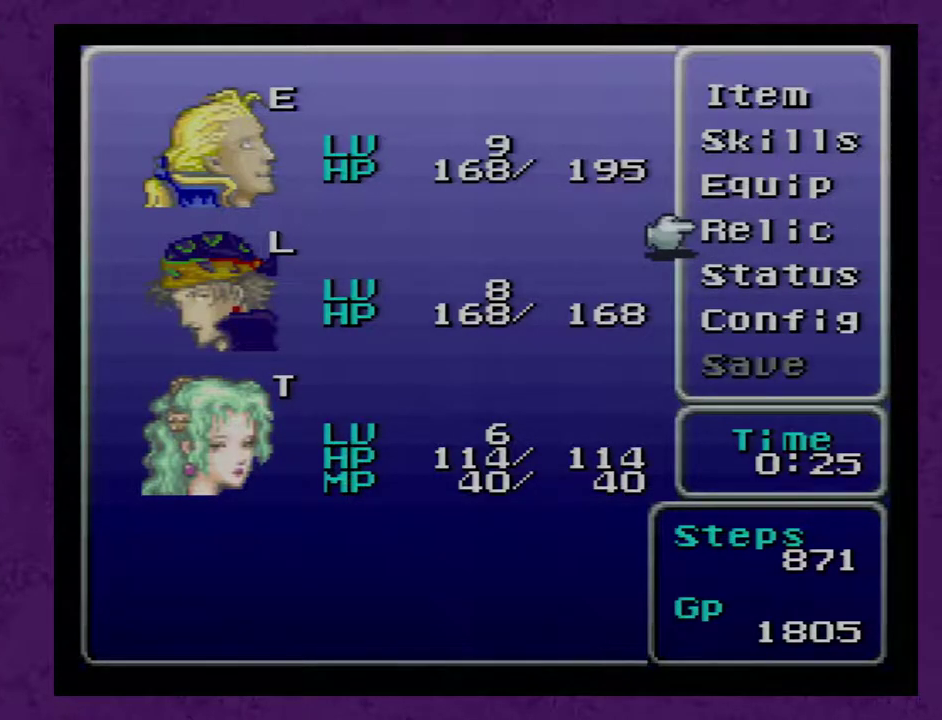
{"buttons": [], "events": []}
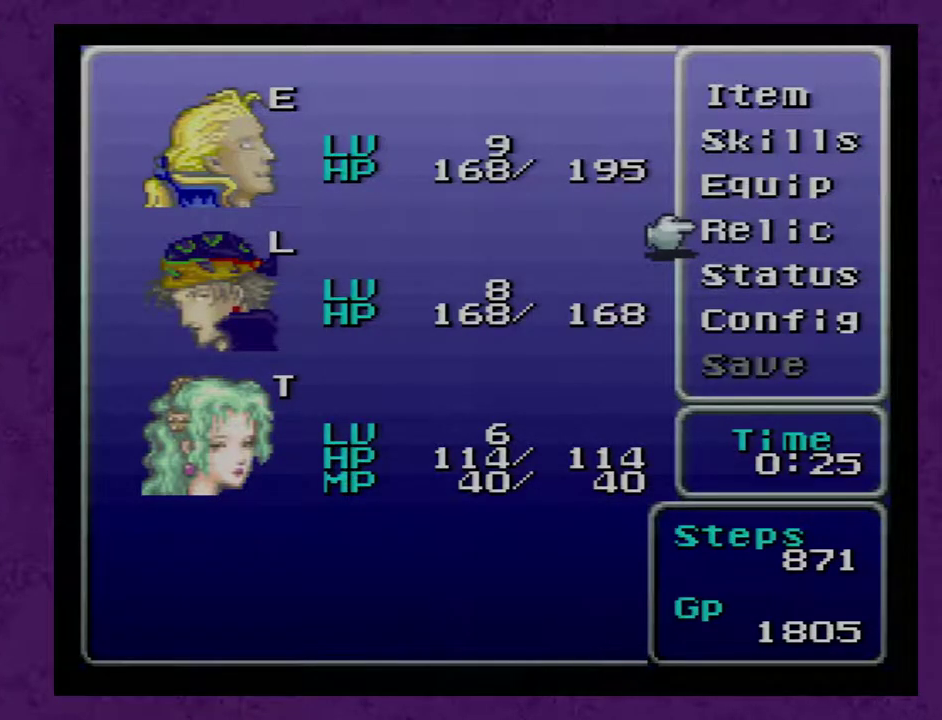
{"buttons": [], "events": []}
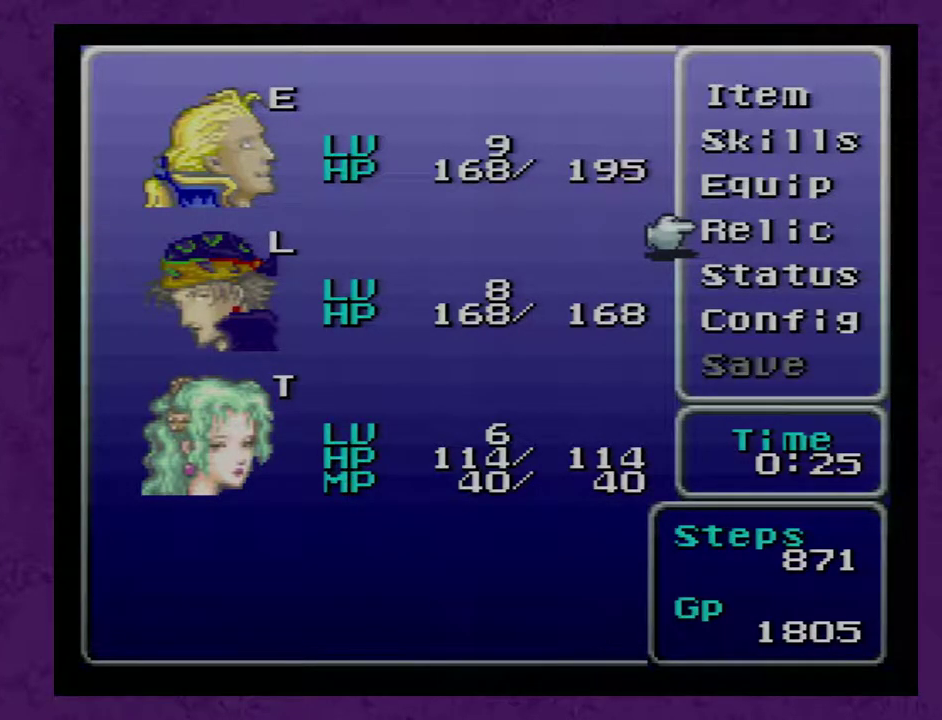
{"buttons": [], "events": []}
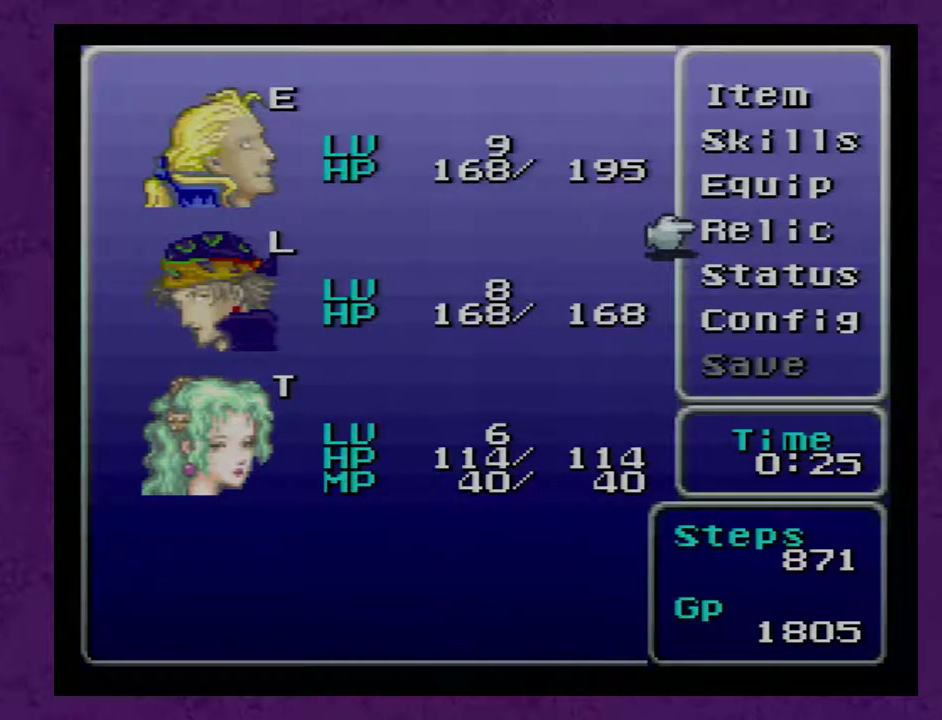
{"buttons": [], "events": [[100, "B", "down"], [183, "B", "up"]]}
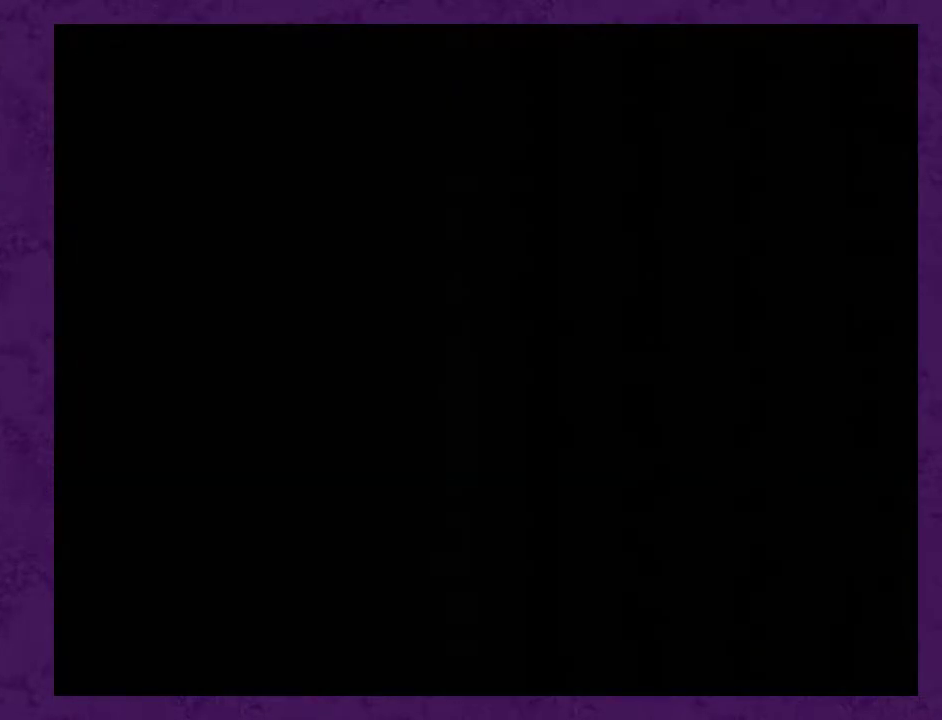
{"buttons": ["DPAD_DOWN"], "events": [[450, "DPAD_DOWN", "down"]]}
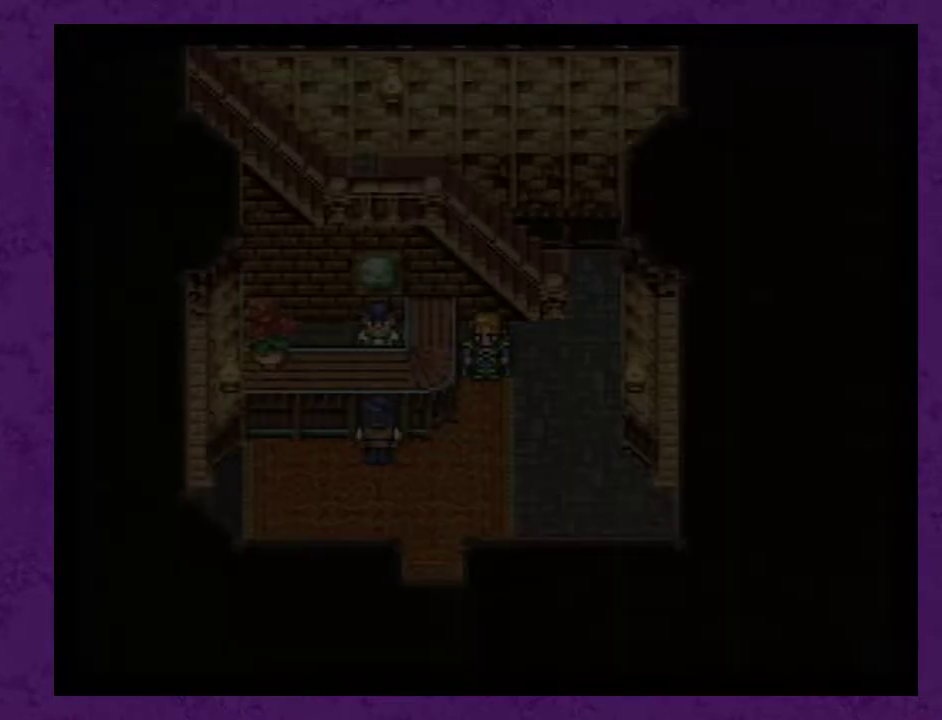
{"buttons": ["DPAD_LEFT"], "events": [[450, "DPAD_DOWN", "up"], [450, "DPAD_LEFT", "down"]]}
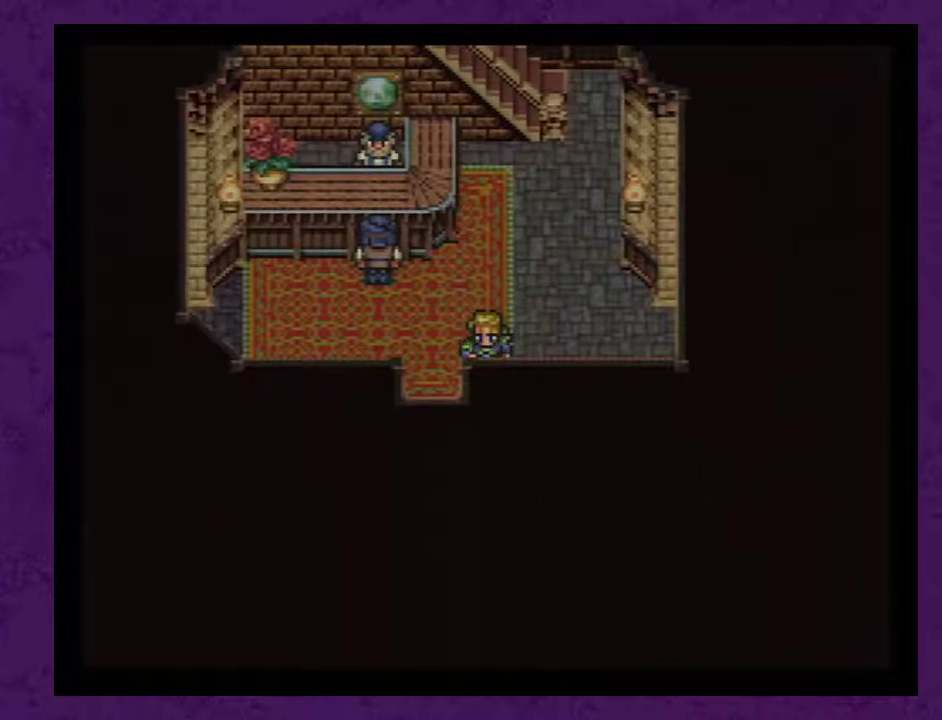
{"buttons": ["DPAD_DOWN"], "events": [[67, "DPAD_LEFT", "up"], [100, "DPAD_DOWN", "down"]]}
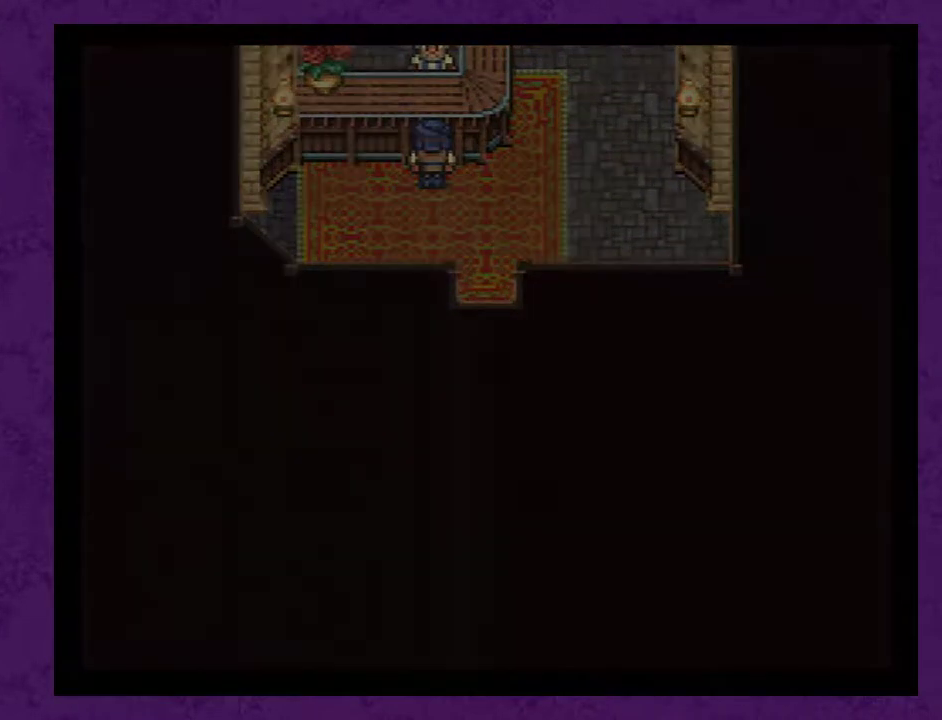
{"buttons": ["DPAD_DOWN"], "events": []}
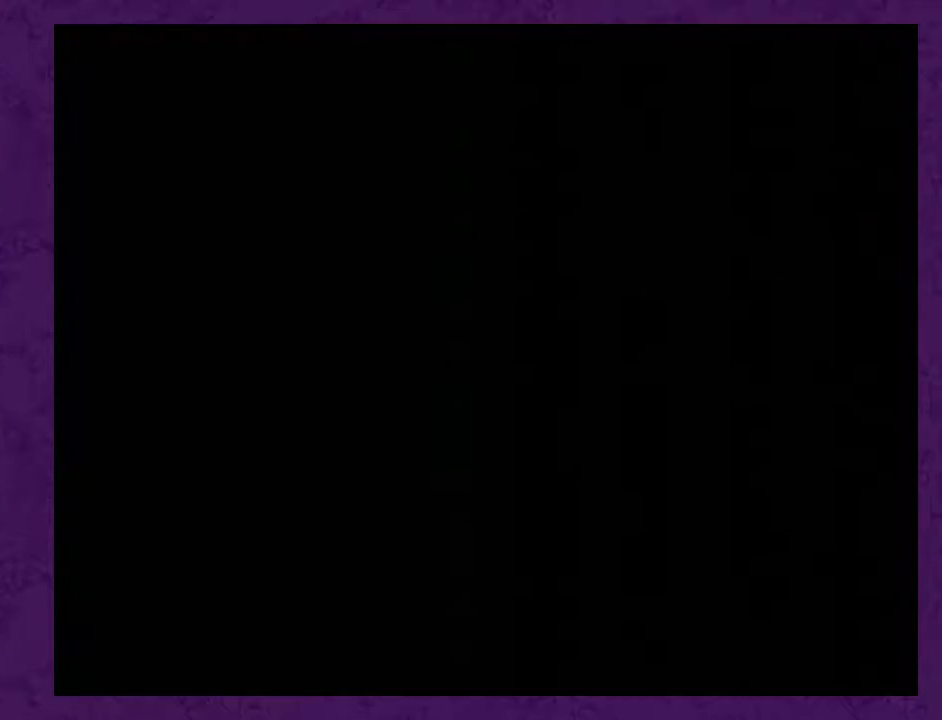
{"buttons": ["DPAD_LEFT"], "events": [[250, "DPAD_DOWN", "up"], [250, "DPAD_LEFT", "down"]]}
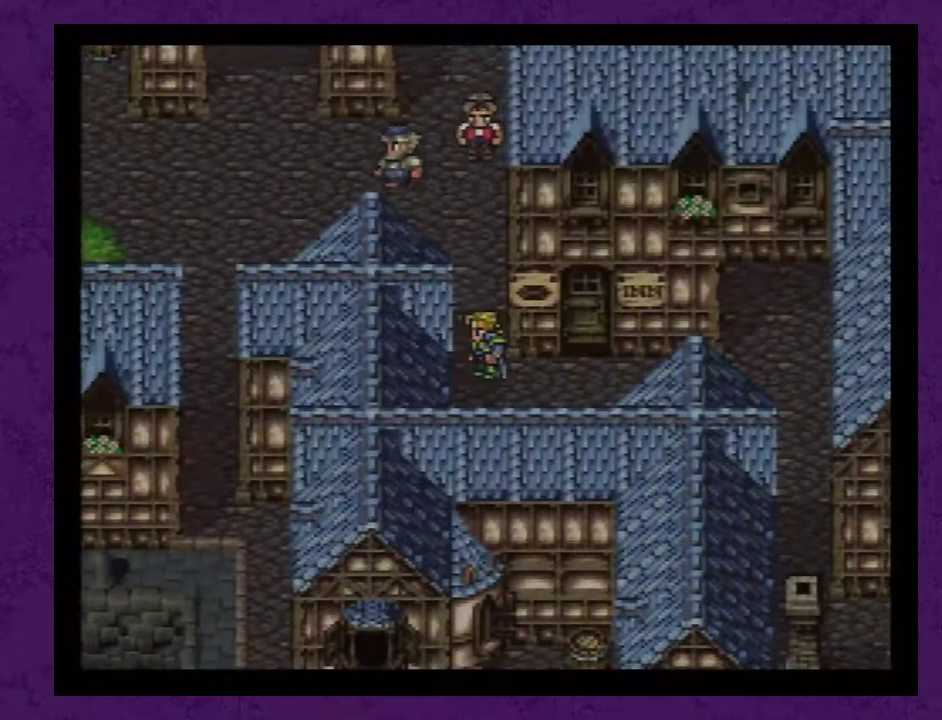
{"buttons": ["DPAD_UP"], "events": [[200, "DPAD_LEFT", "up"], [233, "DPAD_UP", "down"]]}
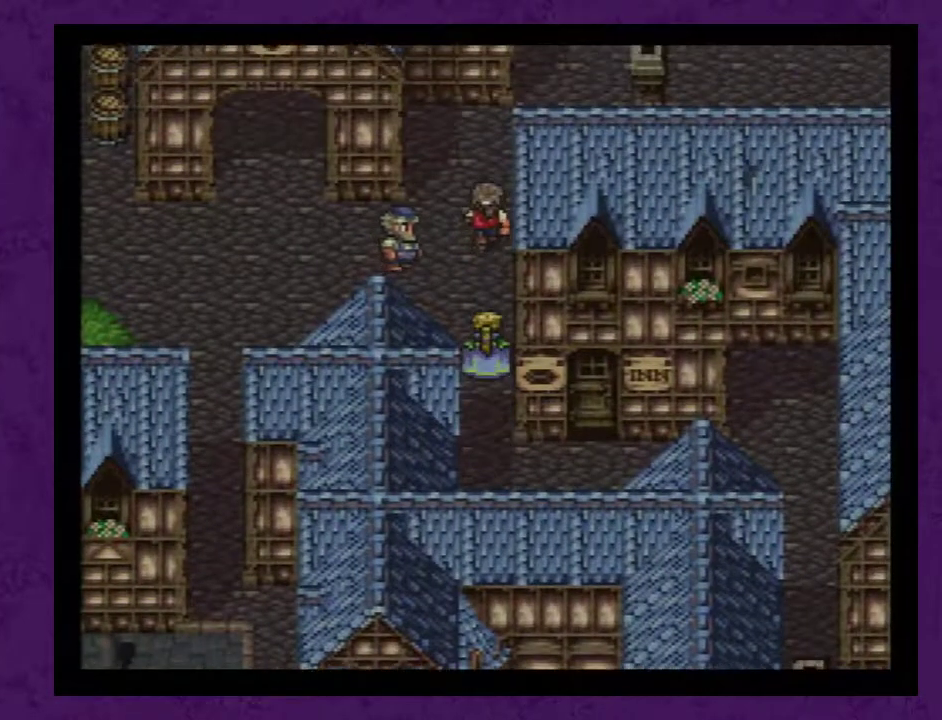
{"buttons": ["DPAD_LEFT"], "events": [[83, "DPAD_LEFT", "down"], [83, "DPAD_UP", "up"]]}
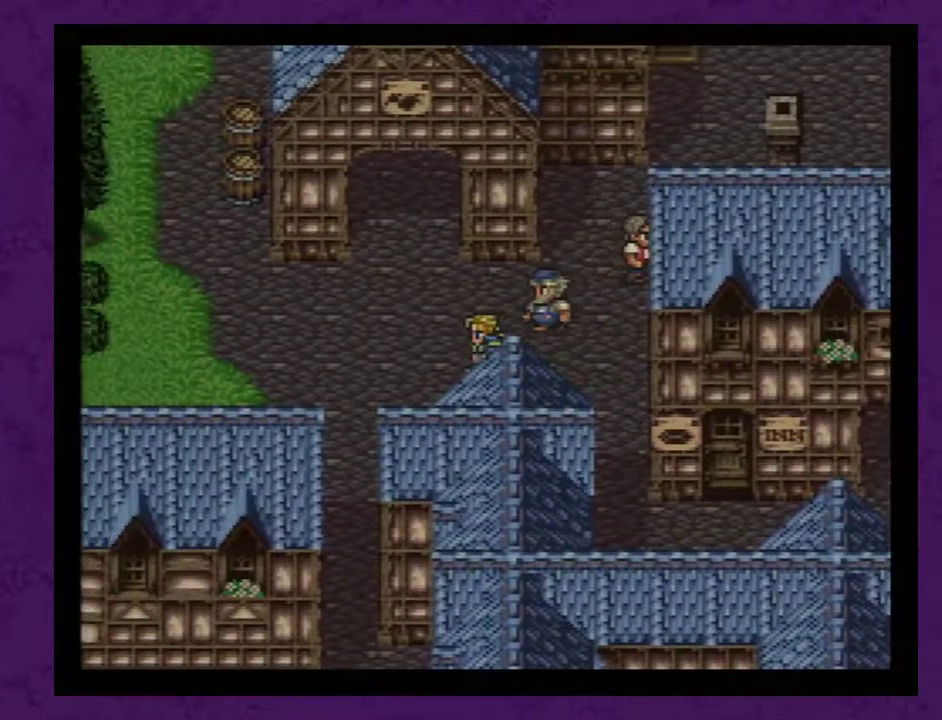
{"buttons": ["DPAD_UP"], "events": [[133, "DPAD_LEFT", "up"], [133, "DPAD_UP", "down"]]}
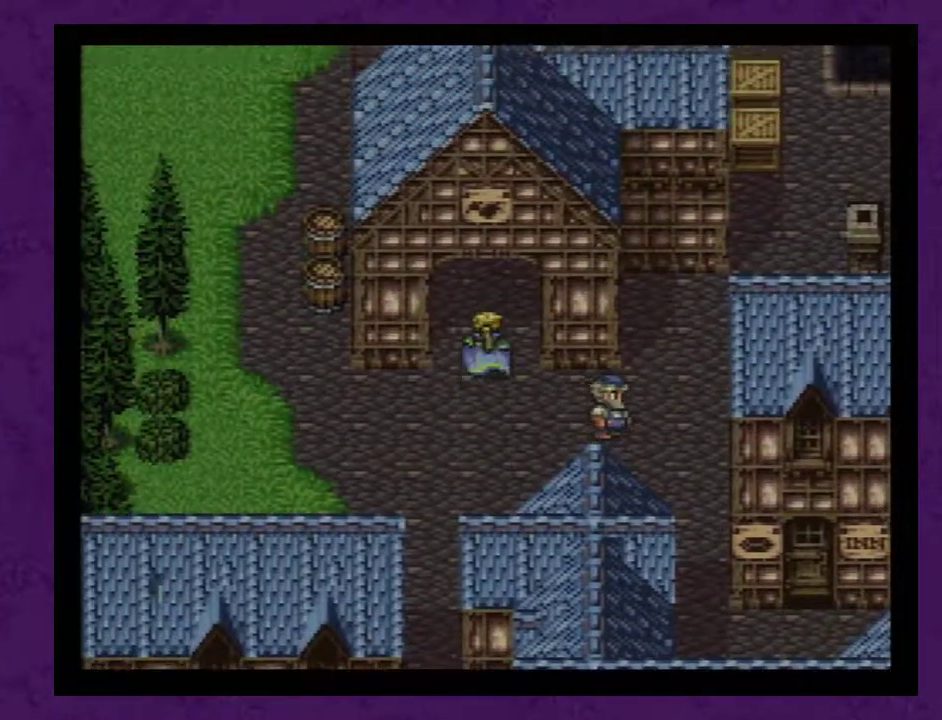
{"buttons": [], "events": [[483, "DPAD_UP", "up"]]}
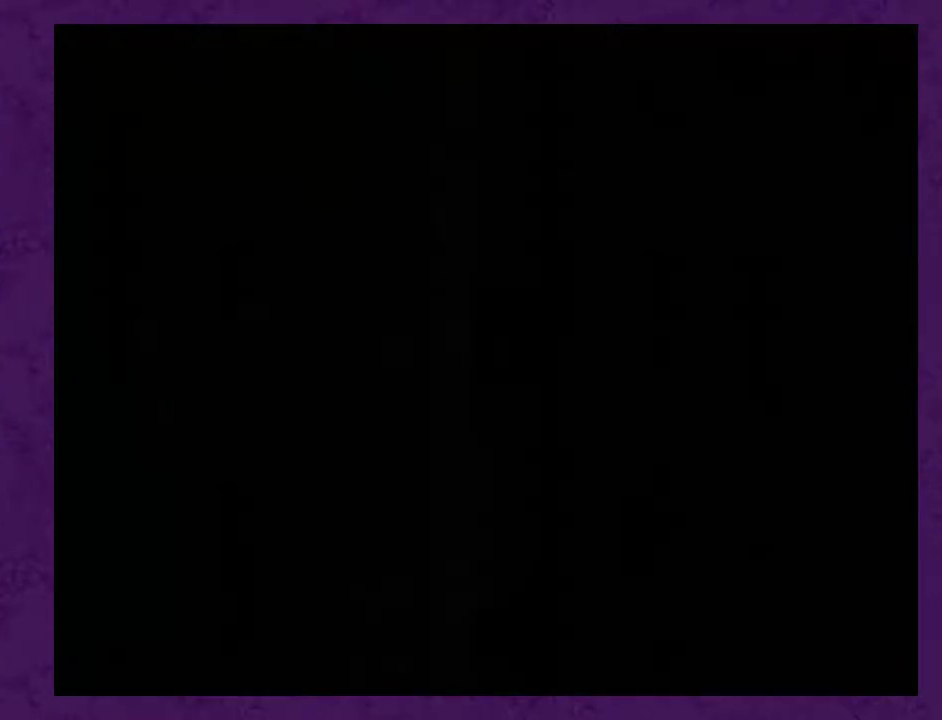
{"buttons": [], "events": []}
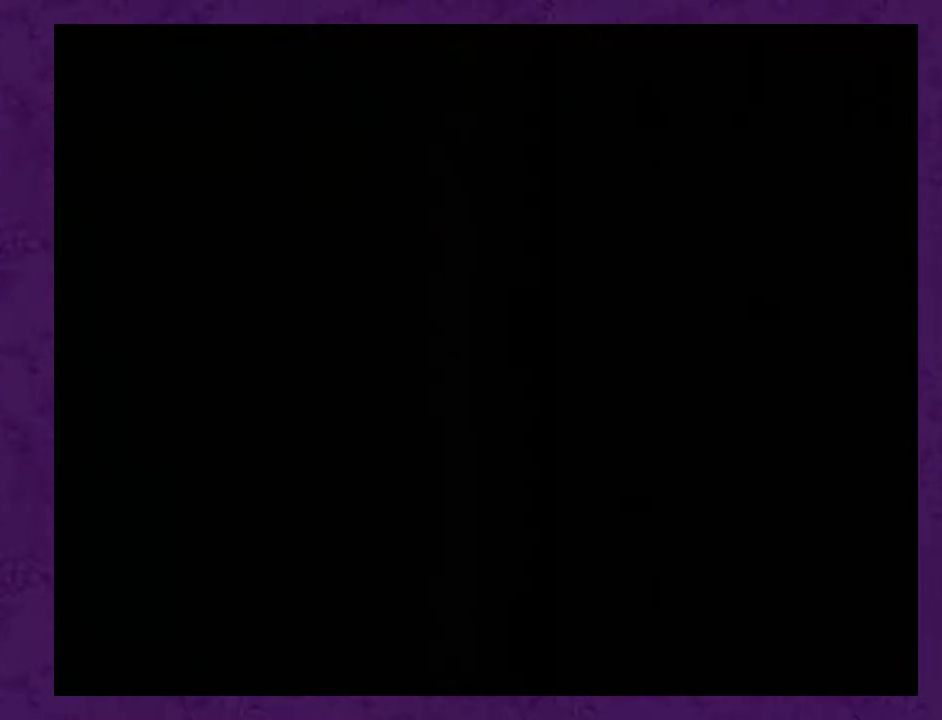
{"buttons": ["DPAD_UP"], "events": [[383, "DPAD_UP", "down"]]}
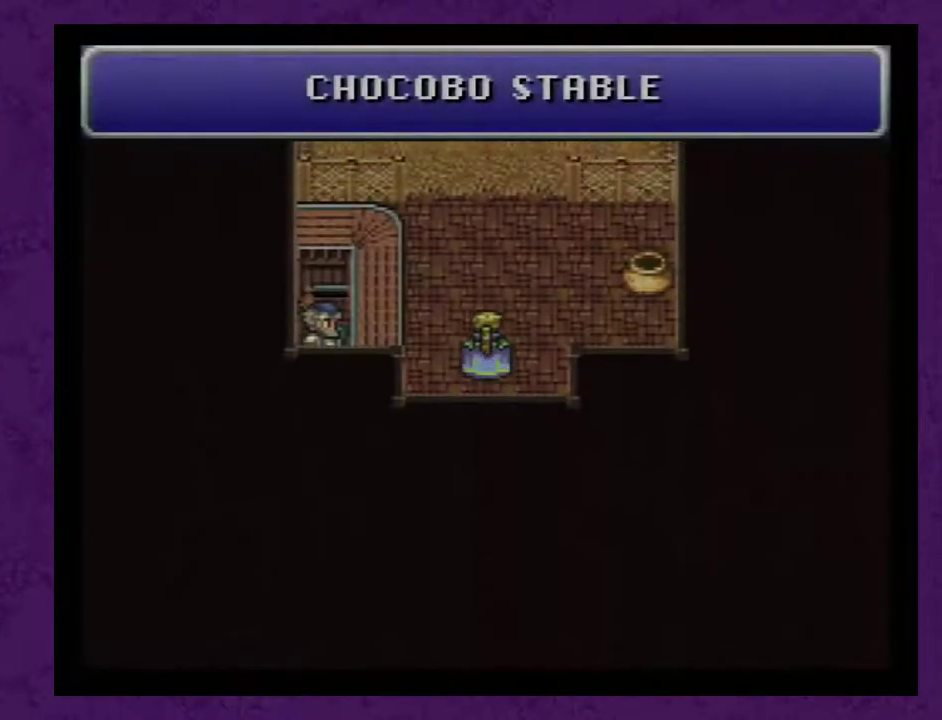
{"buttons": ["A"], "events": [[17, "DPAD_UP", "up"], [33, "DPAD_LEFT", "down"], [350, "A", "down"], [350, "DPAD_LEFT", "up"], [433, "A", "up"], [500, "A", "down"]]}
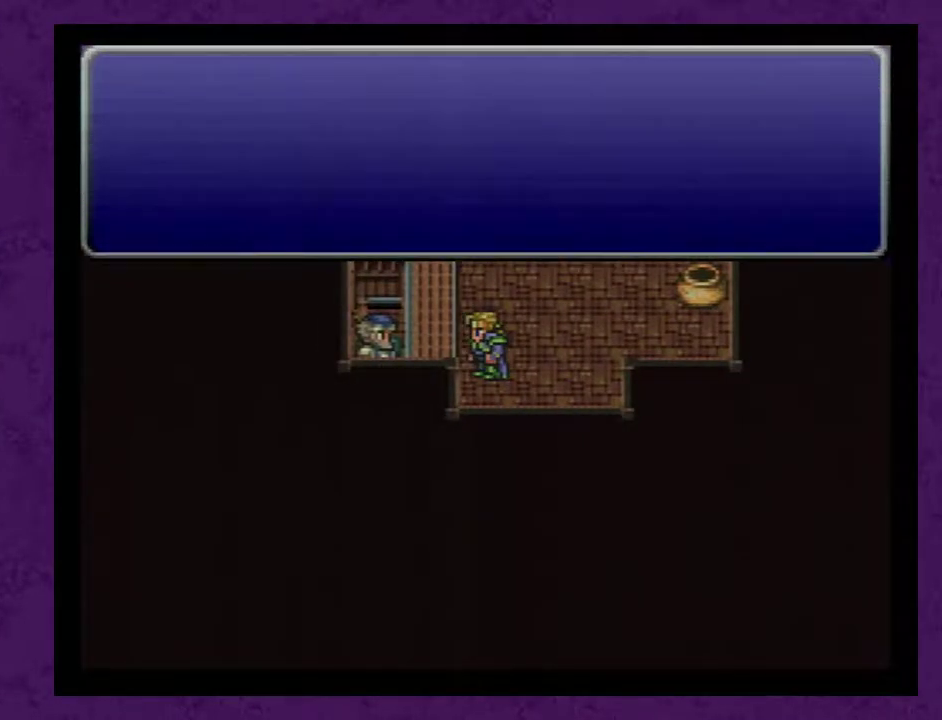
{"buttons": [], "events": [[67, "A", "up"], [133, "A", "down"], [183, "A", "up"], [250, "A", "down"], [317, "A", "up"], [400, "A", "down"], [467, "A", "up"]]}
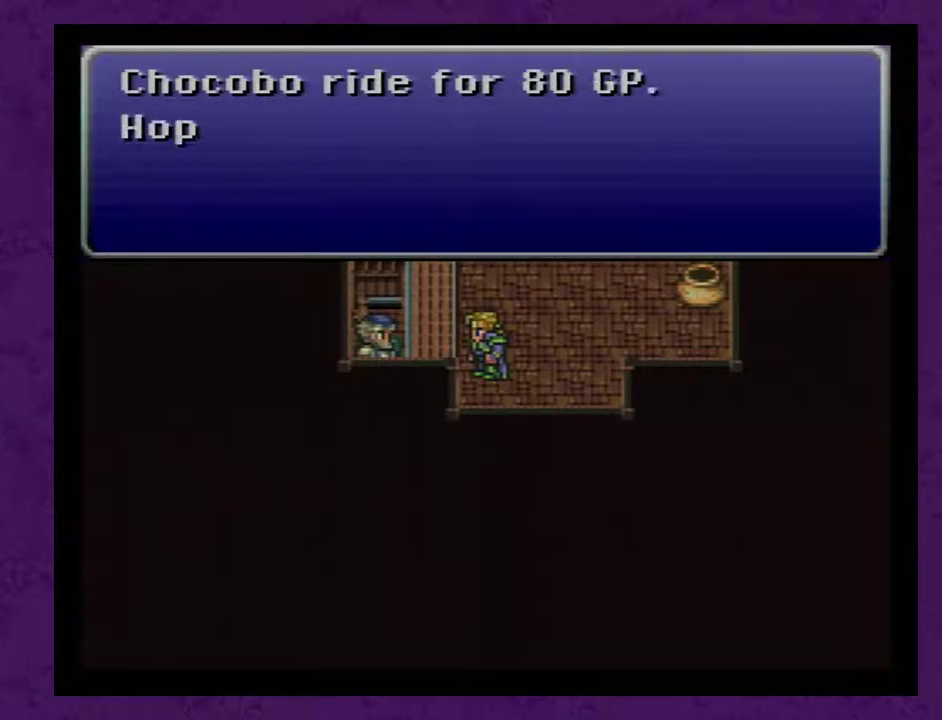
{"buttons": [], "events": [[33, "A", "down"], [83, "A", "up"], [150, "A", "down"], [217, "A", "up"], [300, "A", "down"], [367, "A", "up"], [433, "A", "down"], [483, "A", "up"]]}